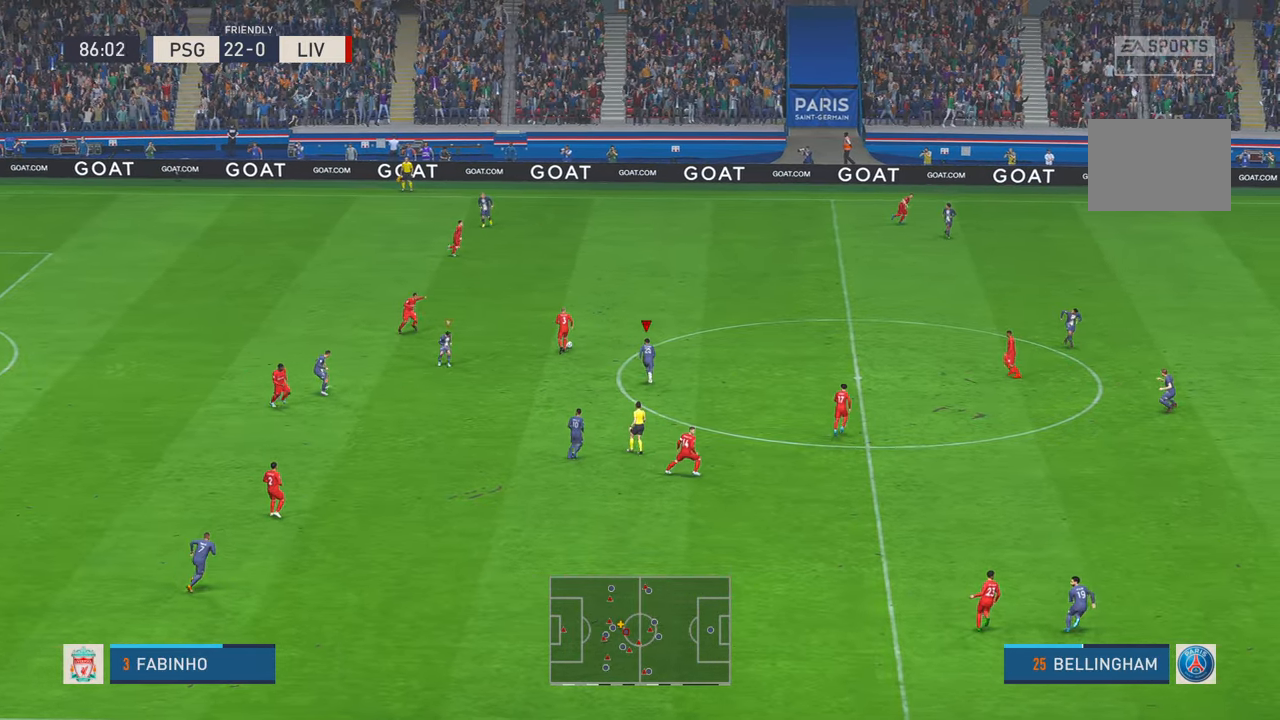
Gameplay with a controller (Xbox layout); each line is a JSON object with the inputs held at the frame after it. "events" lists button and stick changes between this image and that frame as [ms after this image, input, new state], when the widget could be followed in between. Not read: L3 R3 START.
{"buttons": ["R2"], "left_stick": "up", "right_stick": "center", "events": [[67, "right_stick", "up-left"], [100, "left_stick", "up"], [200, "right_stick", "center"]]}
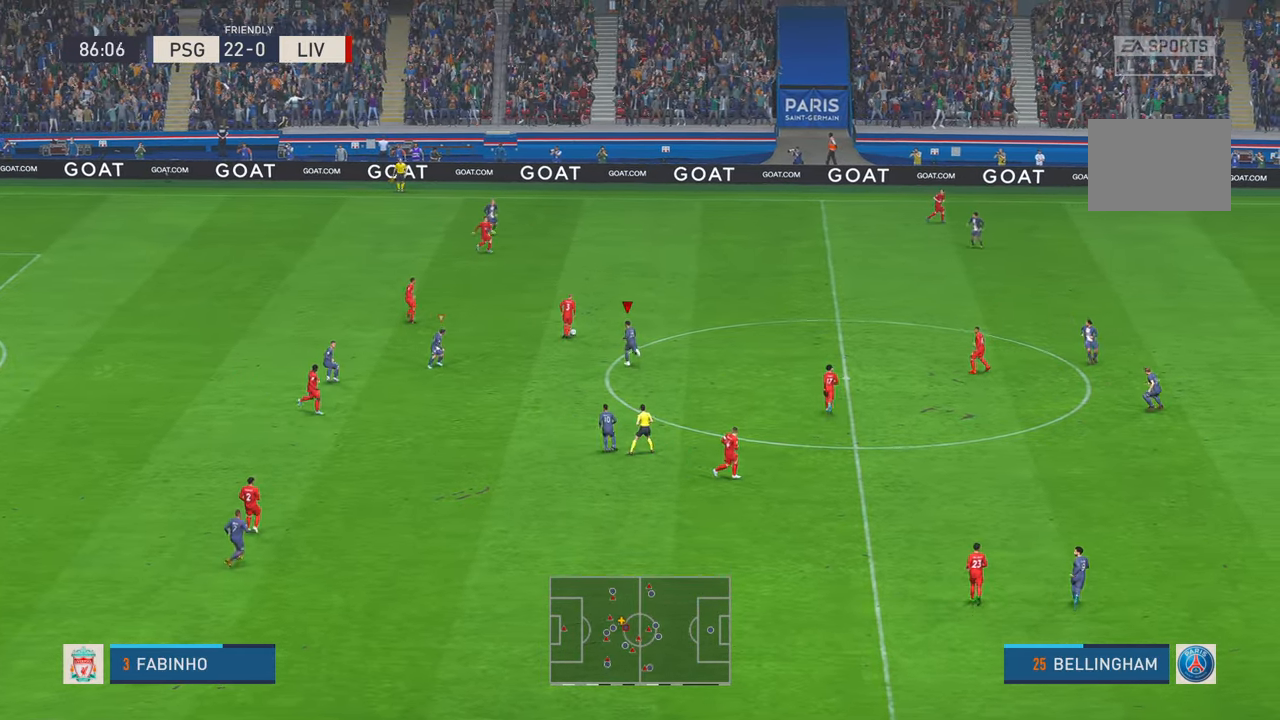
{"buttons": ["R2"], "left_stick": "up-right", "right_stick": "center", "events": [[67, "DPAD_UP", "down"], [184, "DPAD_UP", "up"], [267, "DPAD_UP", "down"], [317, "DPAD_UP", "up"], [334, "left_stick", "up-right"]]}
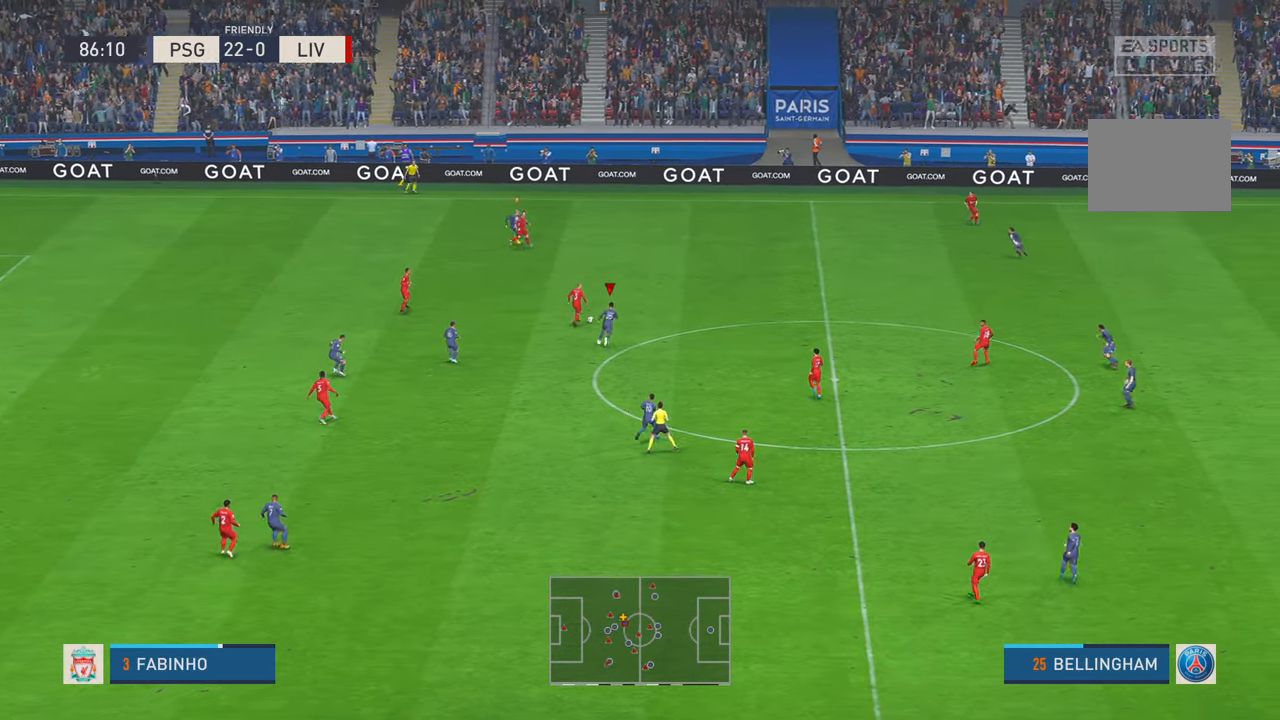
{"buttons": ["R2"], "left_stick": "up-right", "right_stick": "center", "events": []}
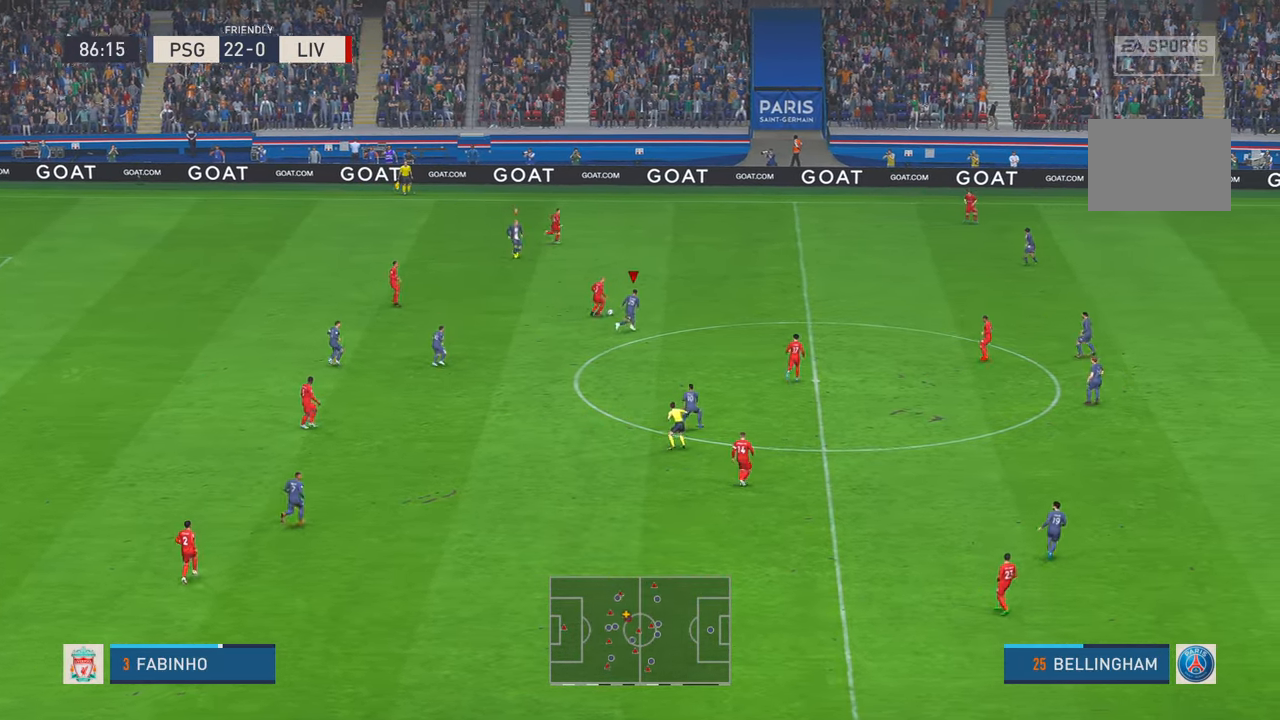
{"buttons": ["R2"], "left_stick": "up-right", "right_stick": "center", "events": []}
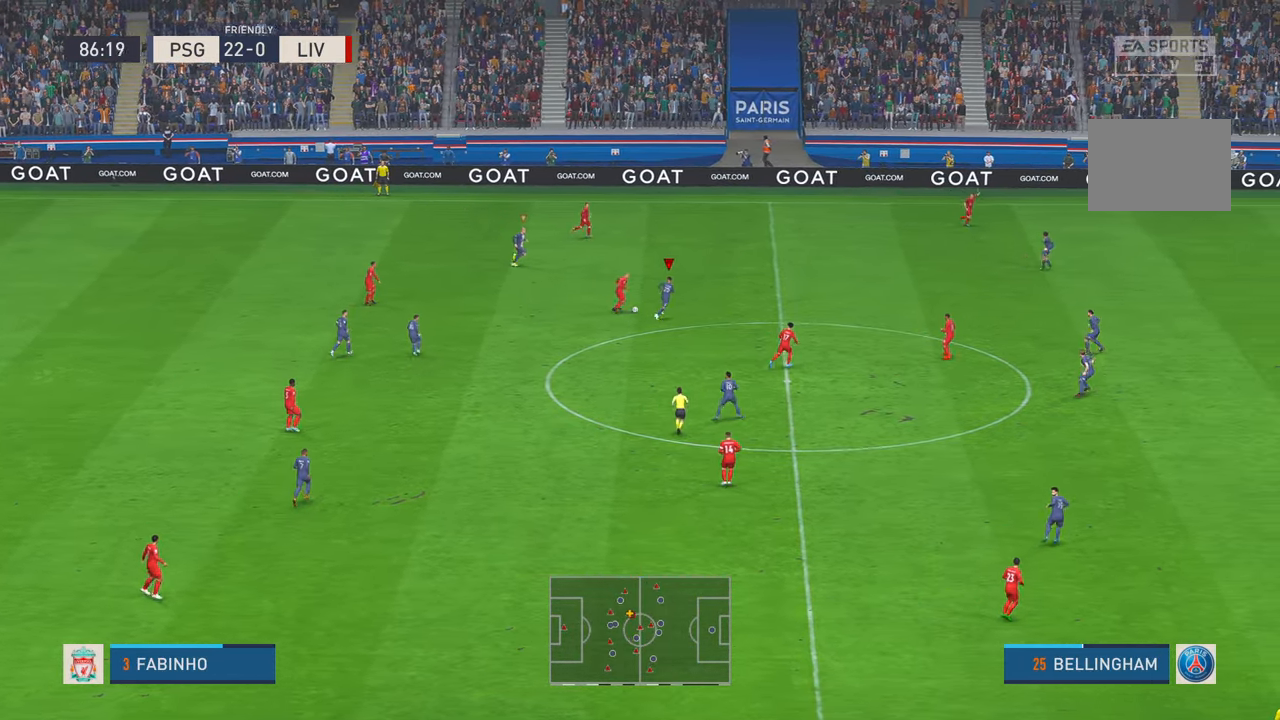
{"buttons": ["R2"], "left_stick": "down", "right_stick": "center", "events": [[34, "left_stick", "center"], [117, "left_stick", "left"], [250, "left_stick", "down"]]}
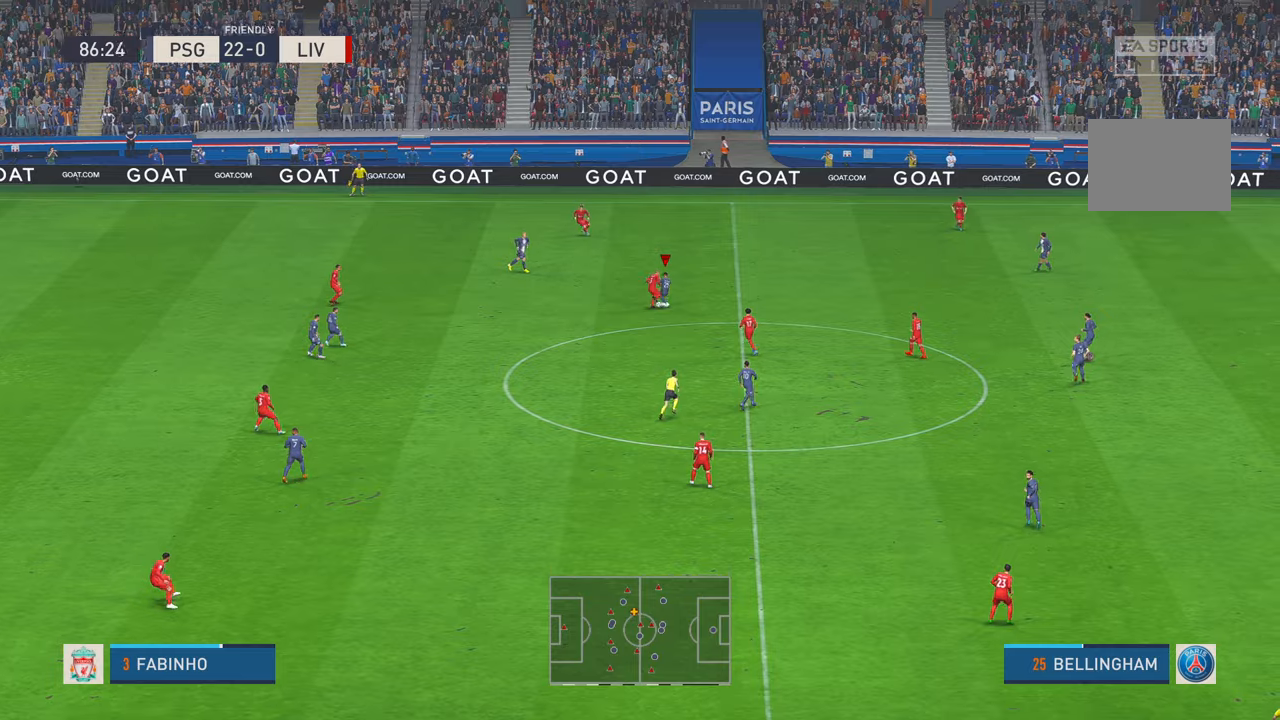
{"buttons": ["R2"], "left_stick": "down-right", "right_stick": "right", "events": [[84, "left_stick", "down-right"], [450, "right_stick", "right"]]}
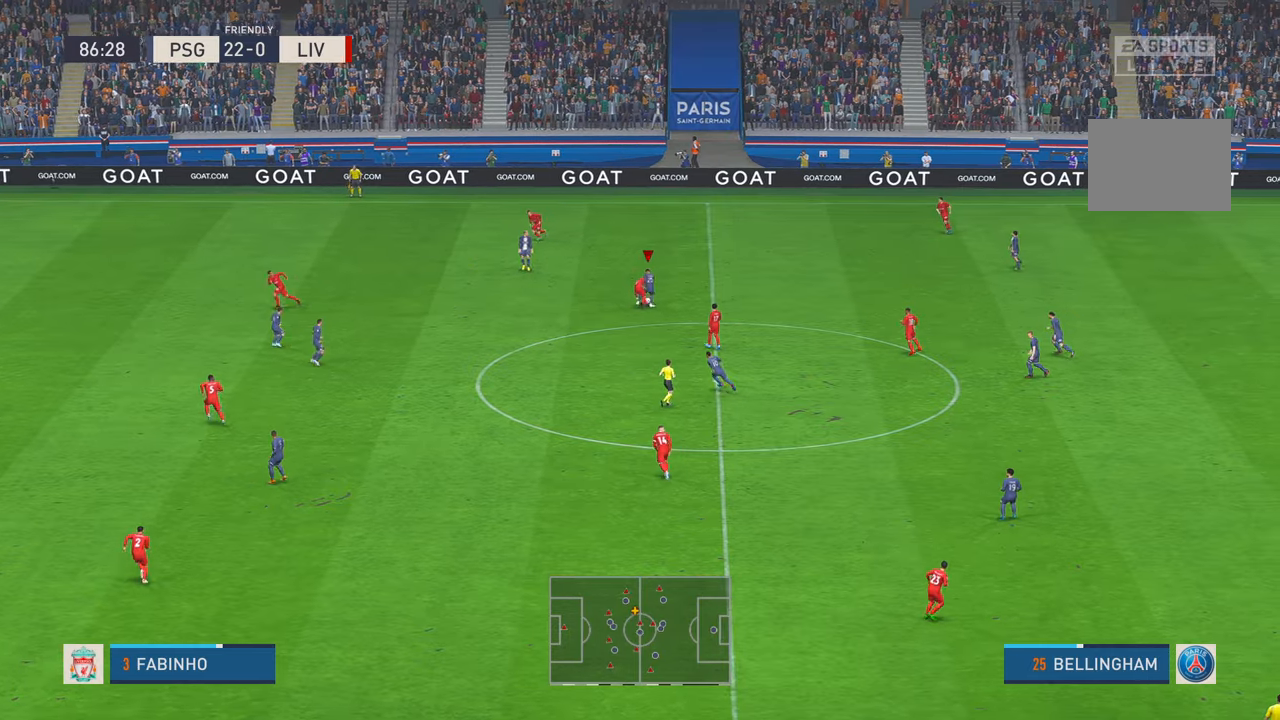
{"buttons": ["R2"], "left_stick": "right", "right_stick": "center", "events": [[67, "left_stick", "right"], [134, "right_stick", "center"], [317, "right_stick", "left"], [384, "right_stick", "center"]]}
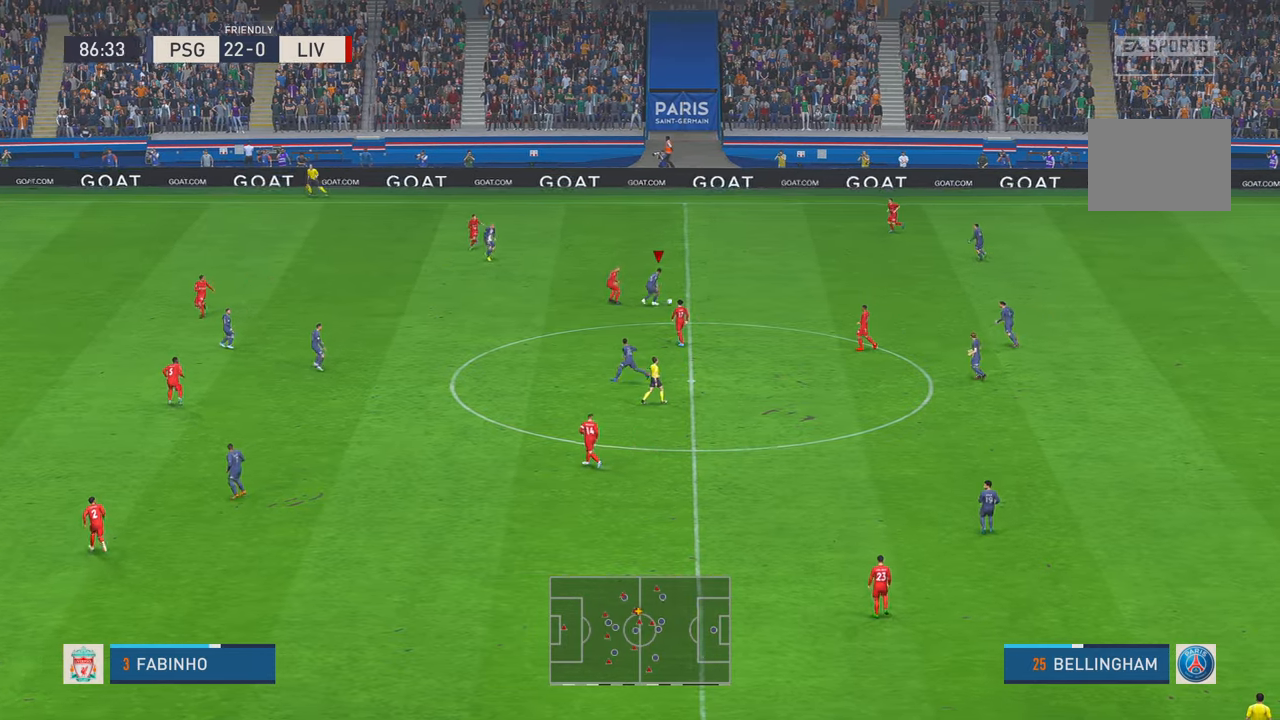
{"buttons": ["R2"], "left_stick": "down-left", "right_stick": "center", "events": [[150, "L1", "down"], [200, "left_stick", "down"], [267, "A", "down"], [334, "L1", "up"], [367, "left_stick", "down-left"], [400, "A", "up"]]}
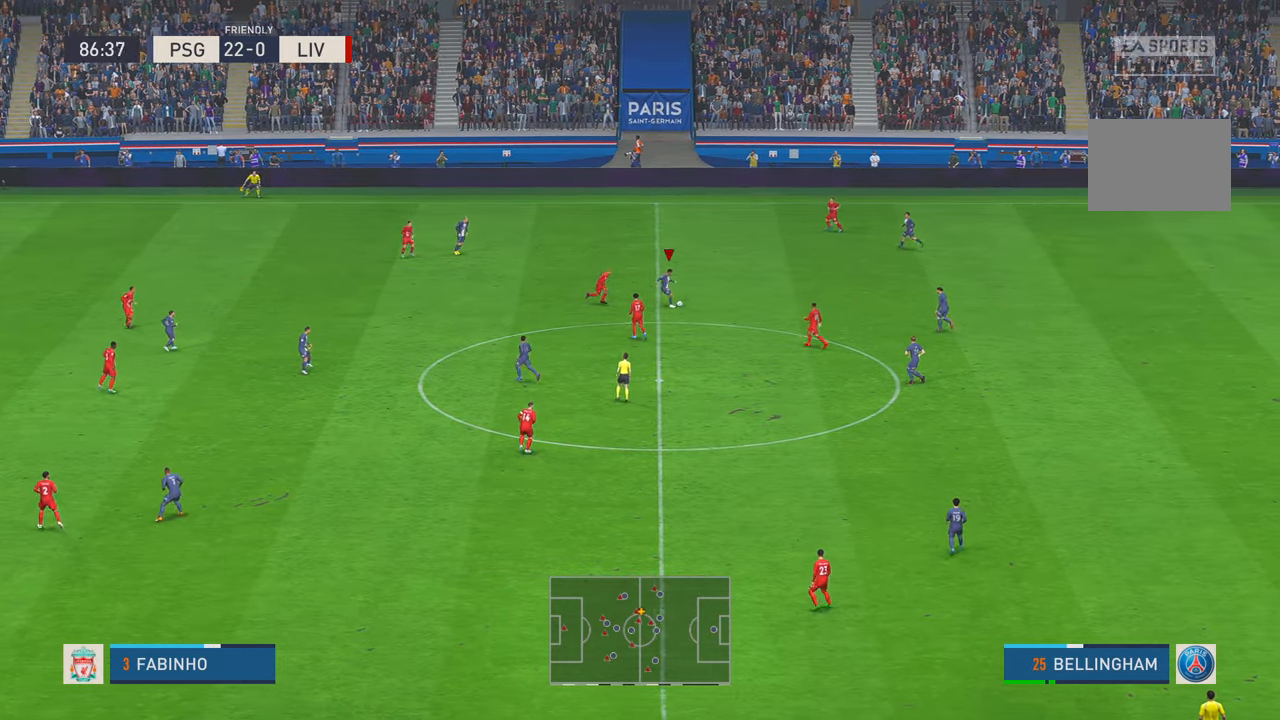
{"buttons": ["R2"], "left_stick": "left", "right_stick": "center", "events": [[134, "left_stick", "left"]]}
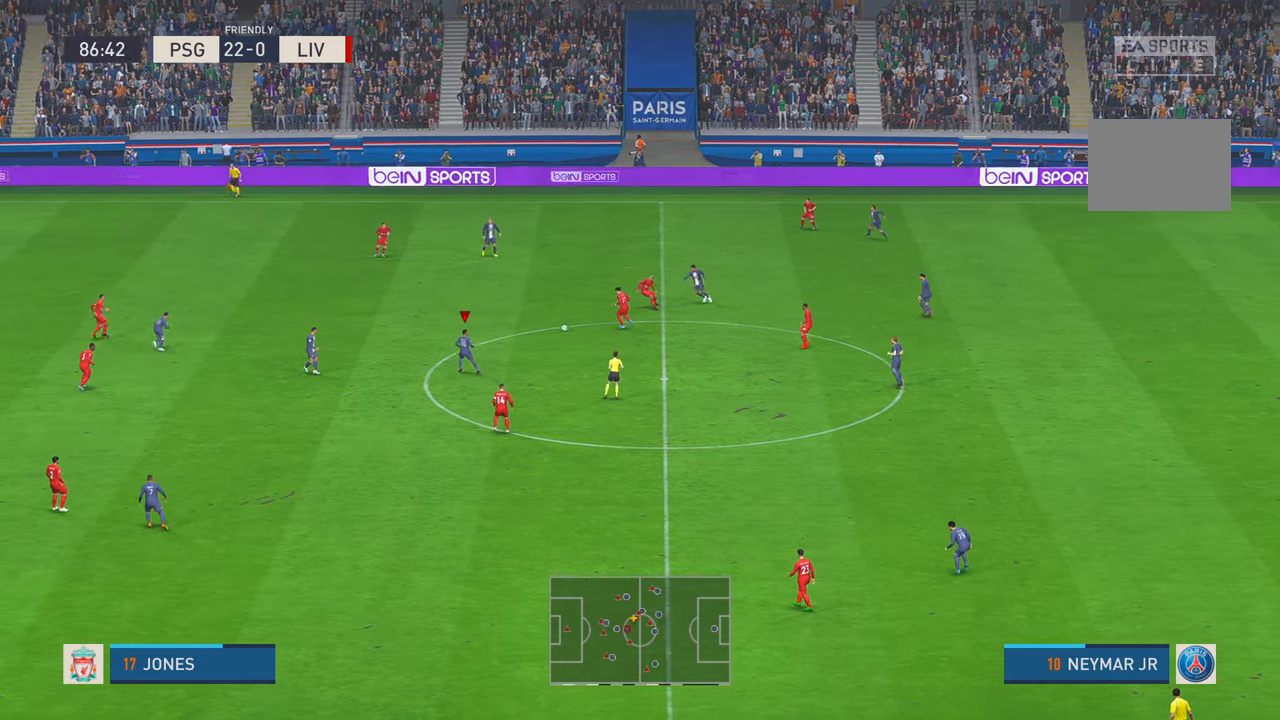
{"buttons": ["R2"], "left_stick": "down-left", "right_stick": "center", "events": [[17, "left_stick", "down-left"], [150, "DPAD_UP", "down"], [234, "DPAD_UP", "up"]]}
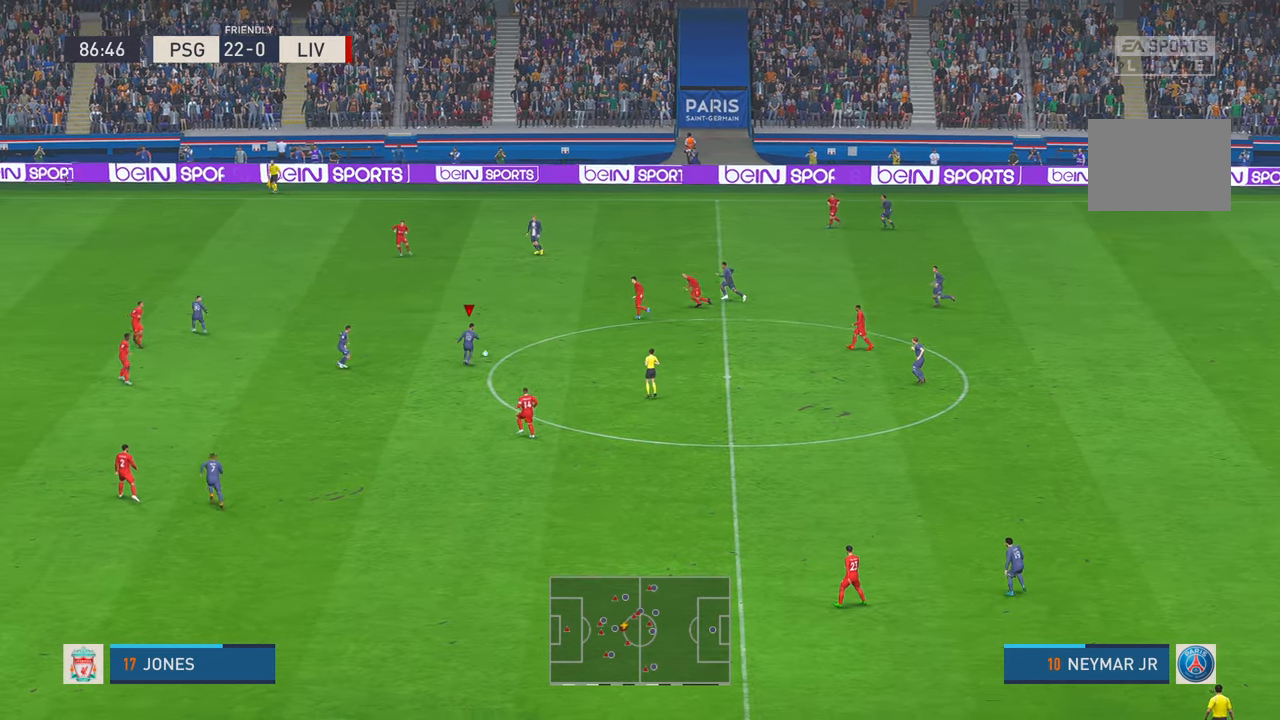
{"buttons": ["R2"], "left_stick": "left", "right_stick": "center", "events": [[17, "left_stick", "left"]]}
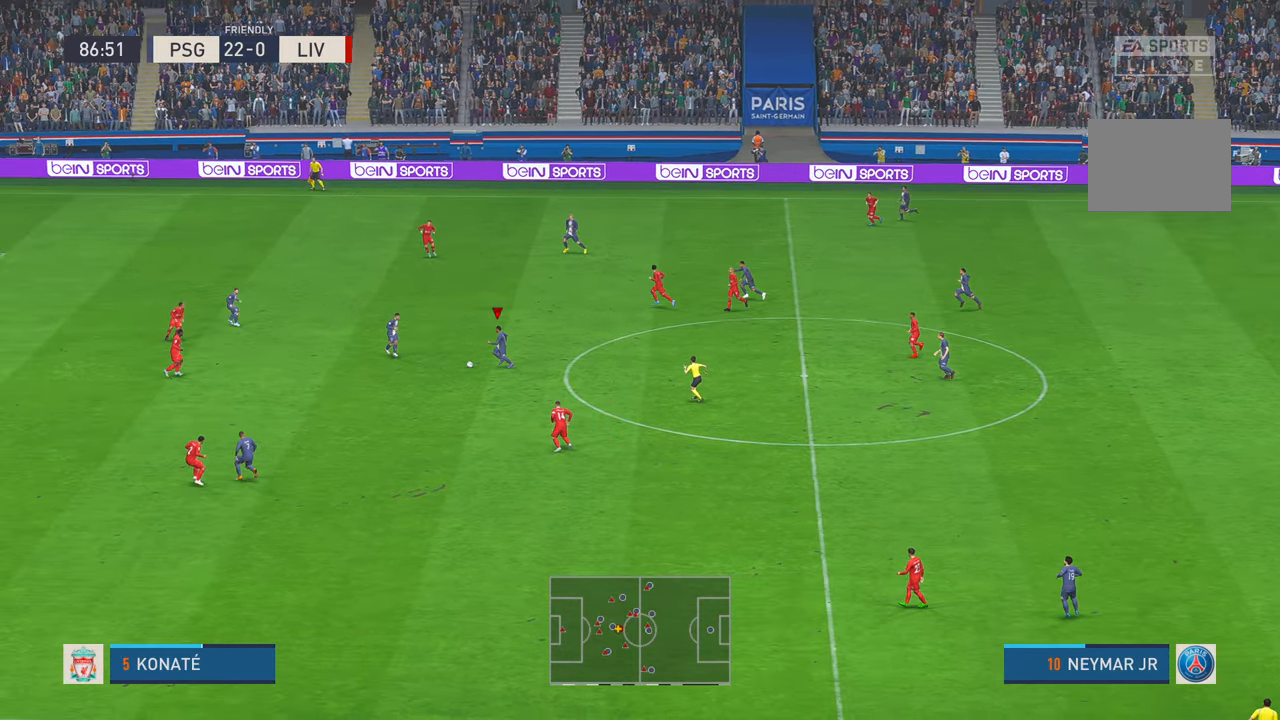
{"buttons": ["R2"], "left_stick": "left", "right_stick": "center"}
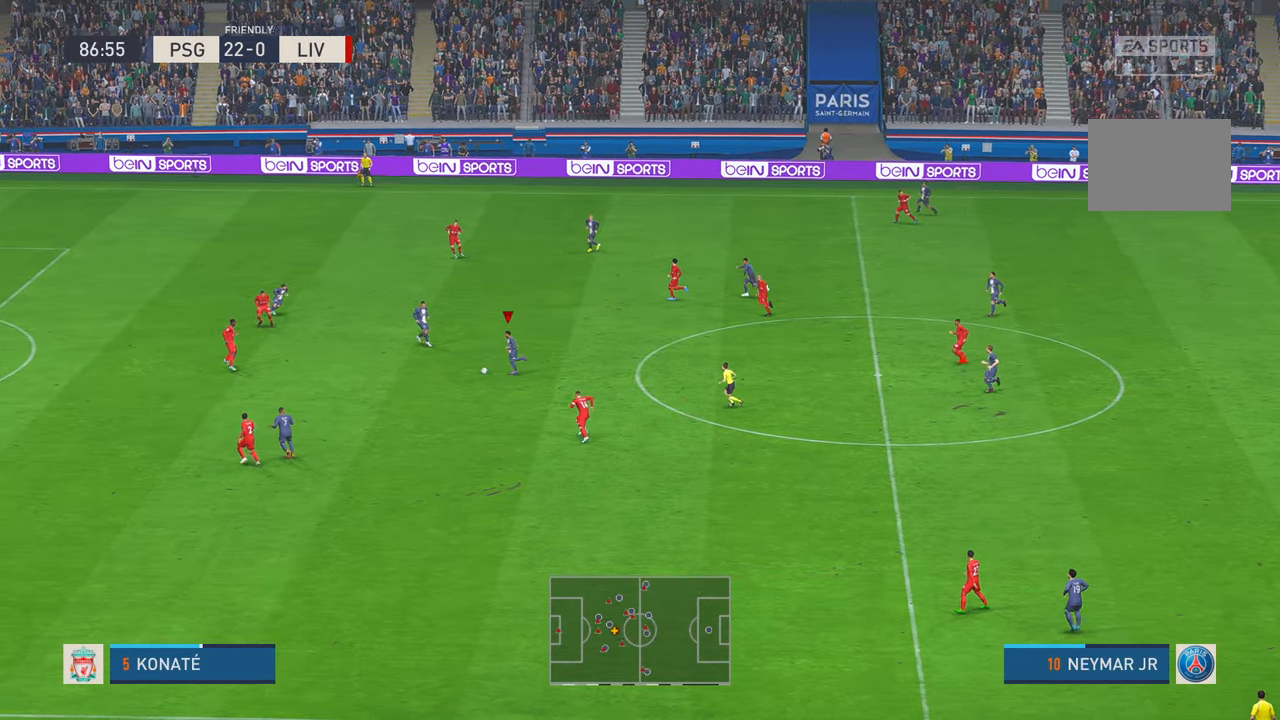
{"buttons": ["R2"], "left_stick": "left", "right_stick": "center", "events": []}
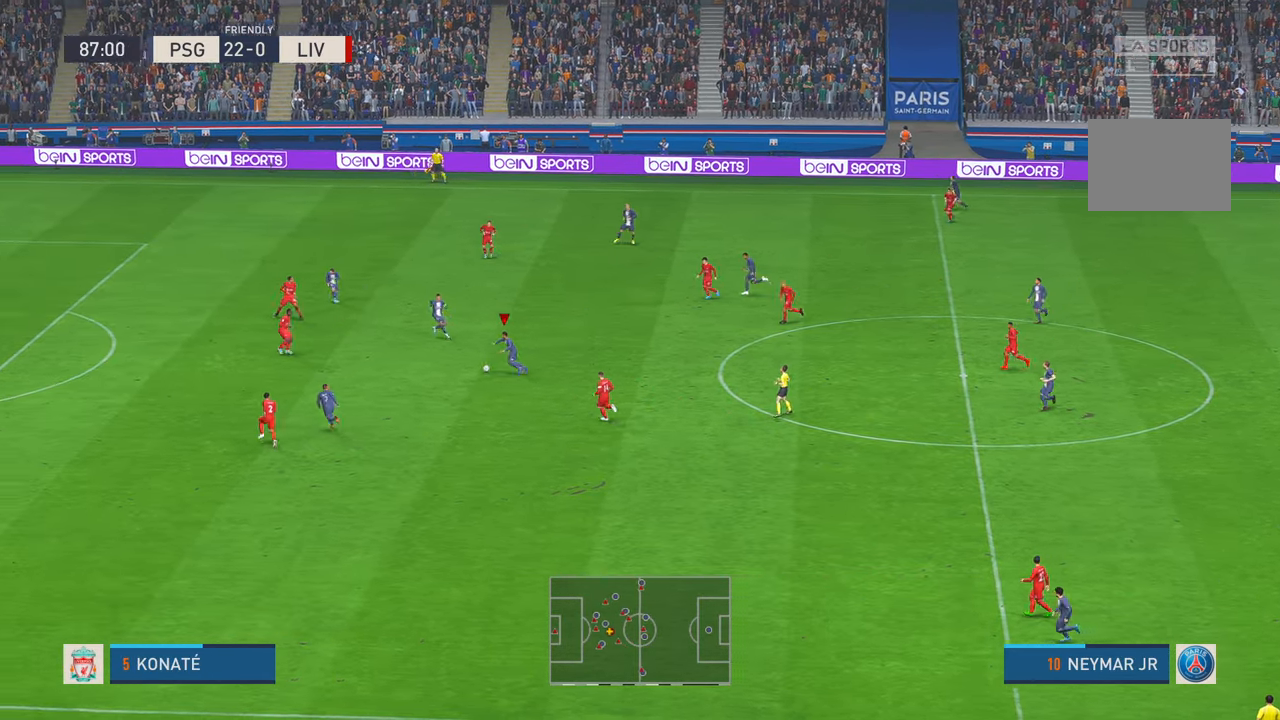
{"buttons": ["R2"], "left_stick": "left", "right_stick": "center", "events": []}
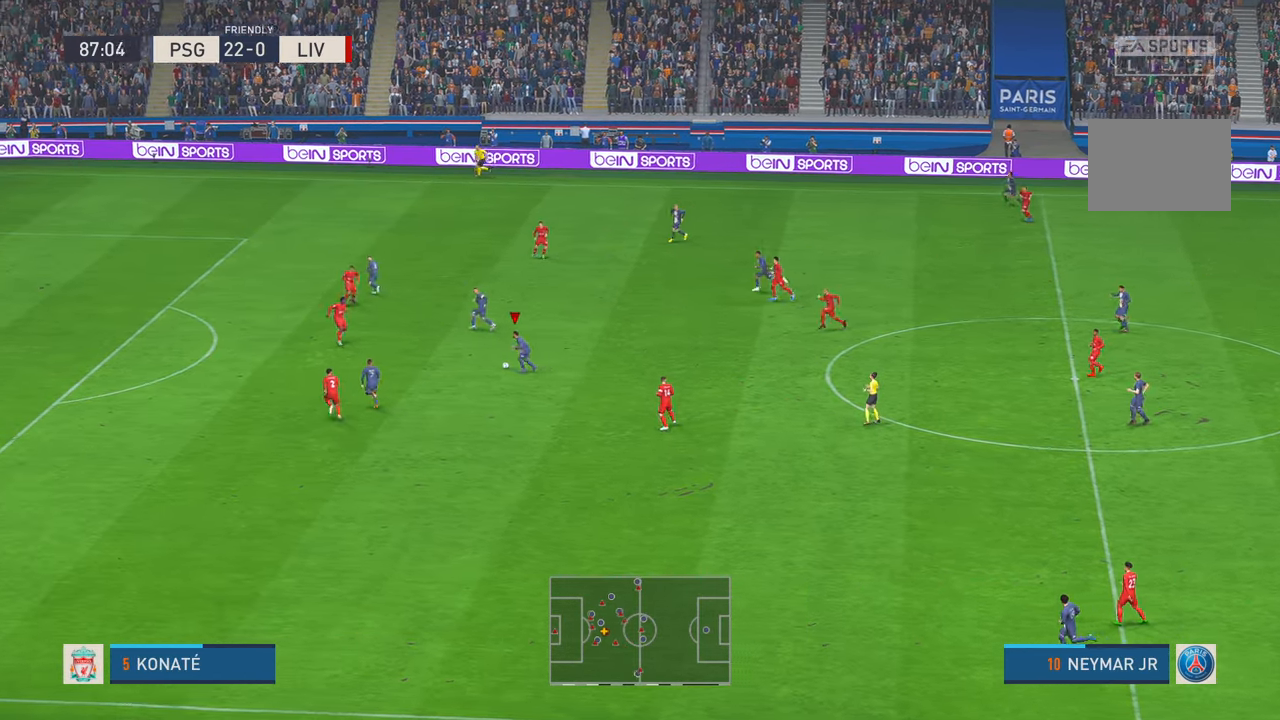
{"buttons": ["R2"], "left_stick": "left", "right_stick": "center", "events": []}
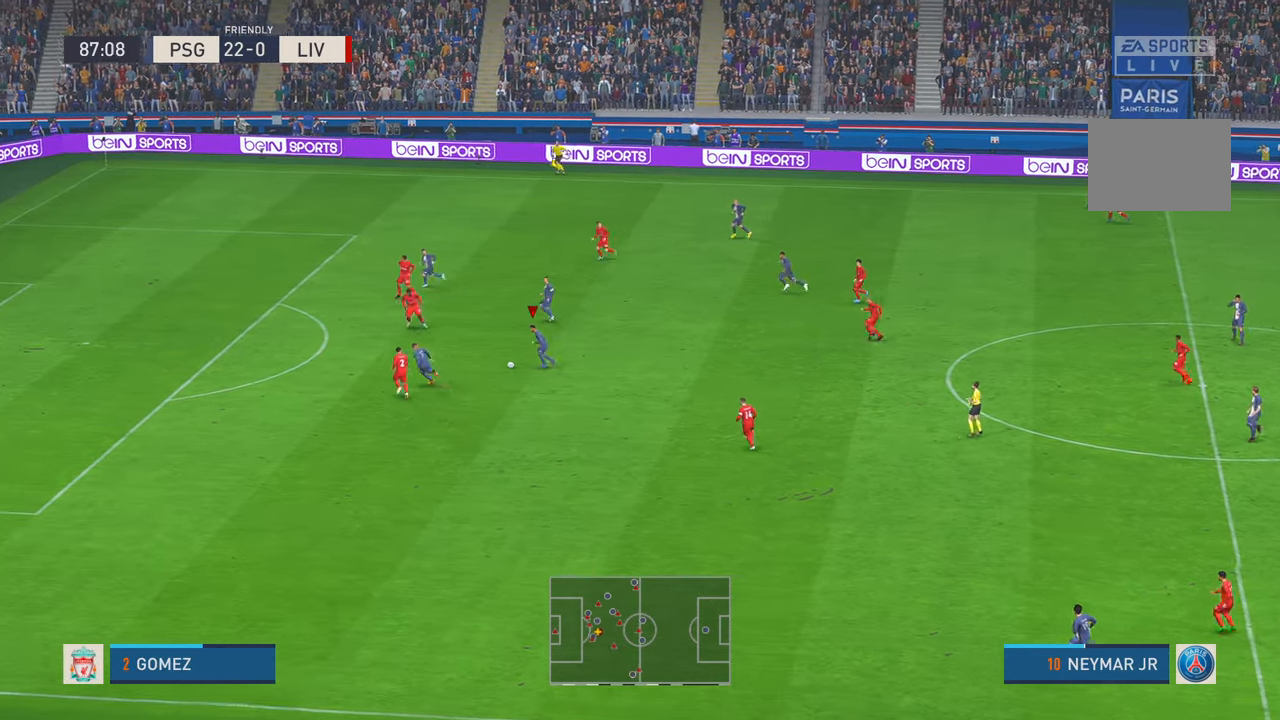
{"buttons": ["R2"], "left_stick": "down-left", "right_stick": "center", "events": [[117, "left_stick", "down-left"]]}
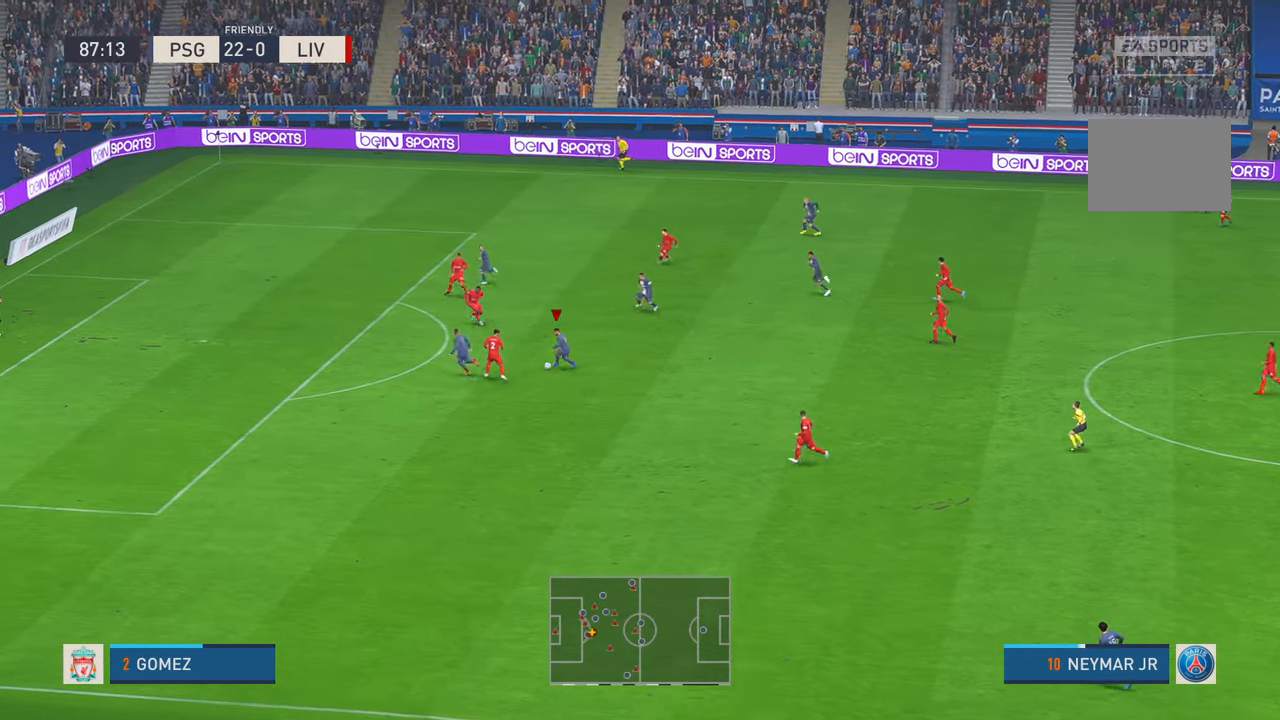
{"buttons": ["R2"], "left_stick": "left", "right_stick": "center", "events": [[450, "left_stick", "left"]]}
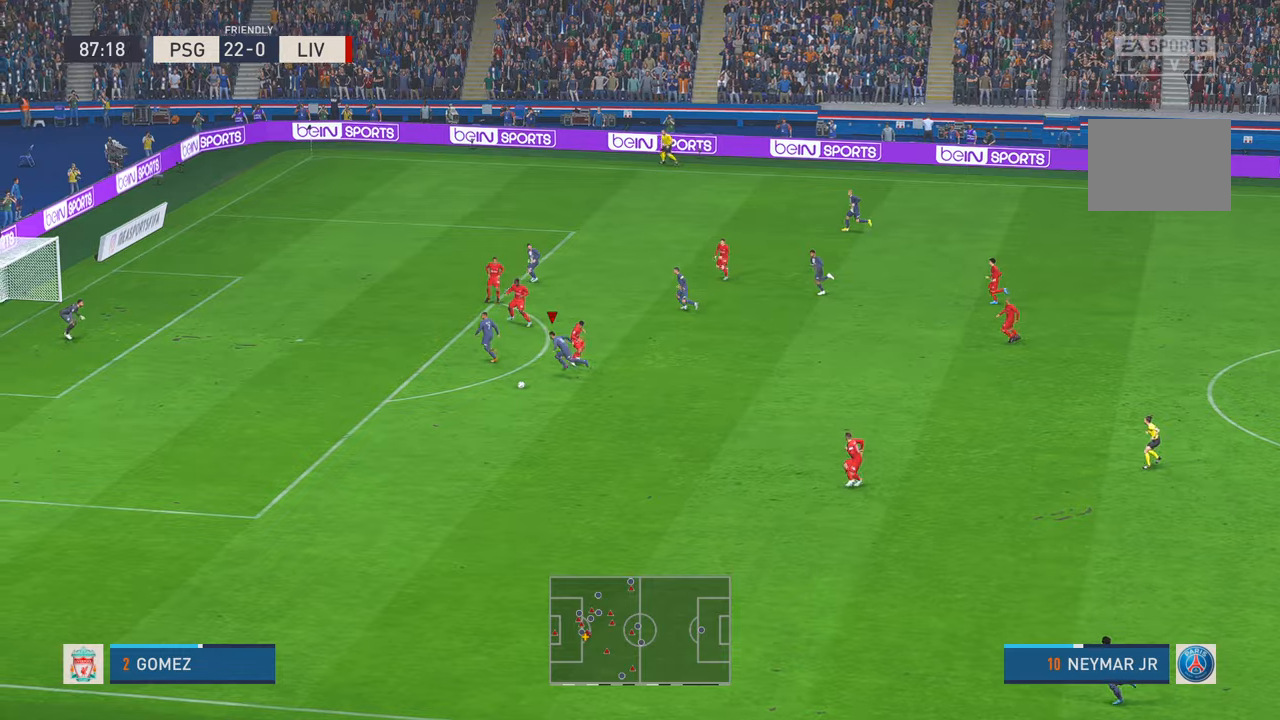
{"buttons": ["R2"], "left_stick": "left", "right_stick": "center", "events": []}
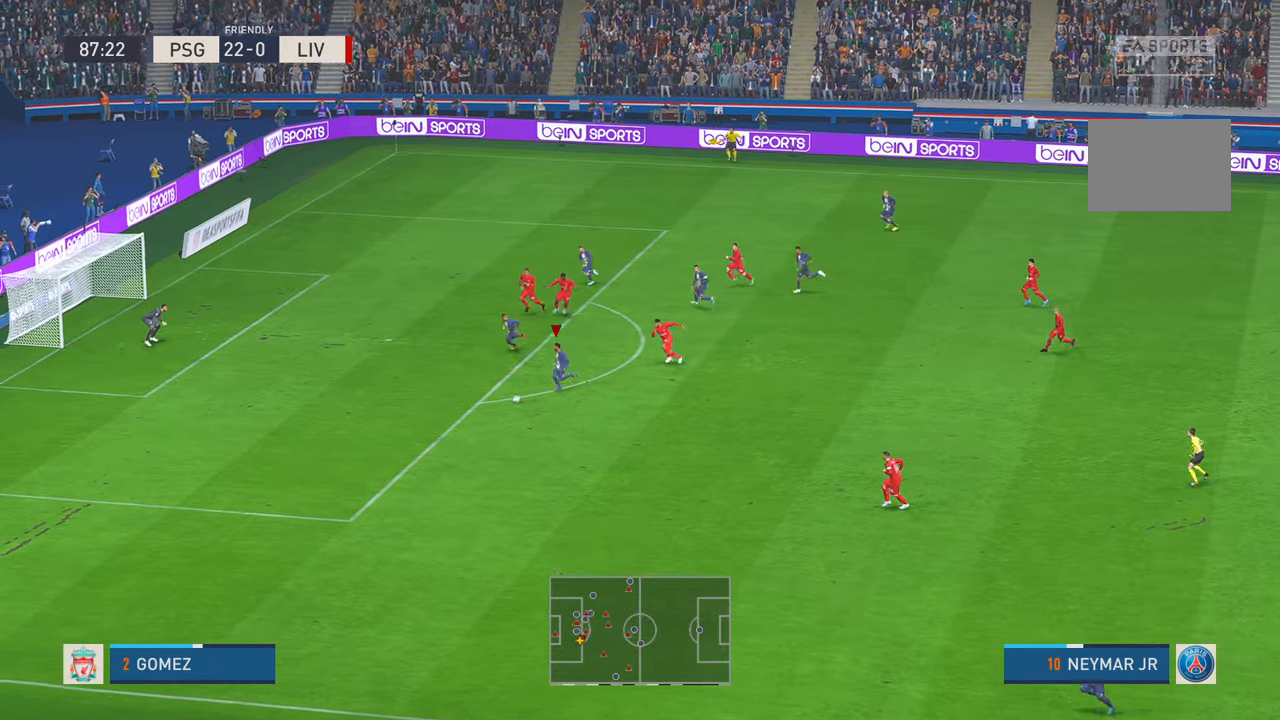
{"buttons": ["R2"], "left_stick": "up-left", "right_stick": "center", "events": [[50, "left_stick", "up-left"]]}
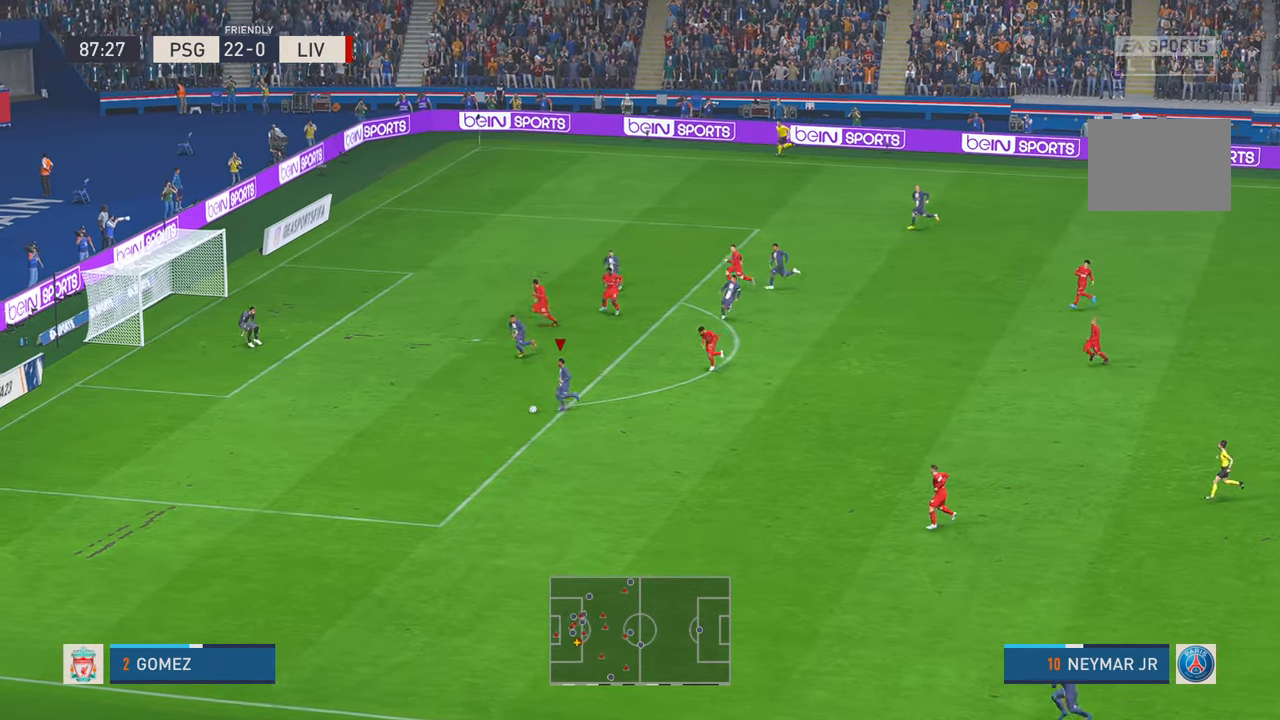
{"buttons": [], "left_stick": "up", "right_stick": "center", "events": [[367, "left_stick", "up"], [400, "R2", "up"]]}
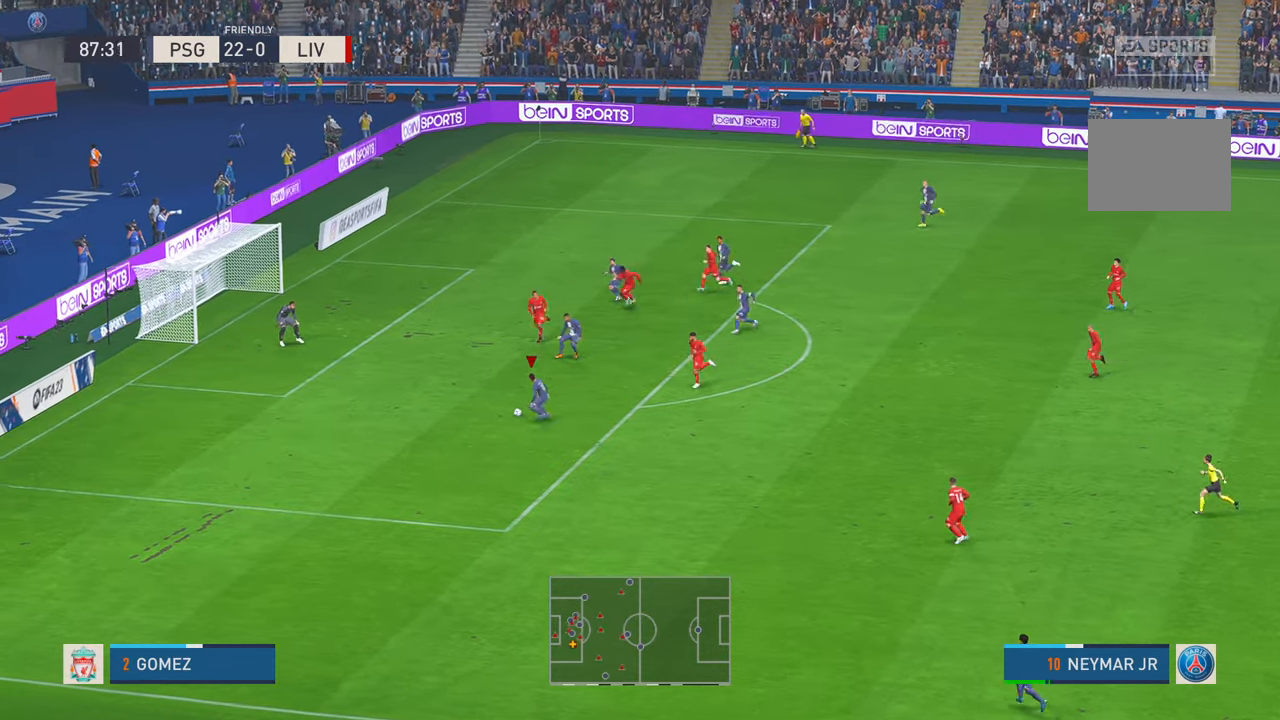
{"buttons": [], "left_stick": "up", "right_stick": "center", "events": []}
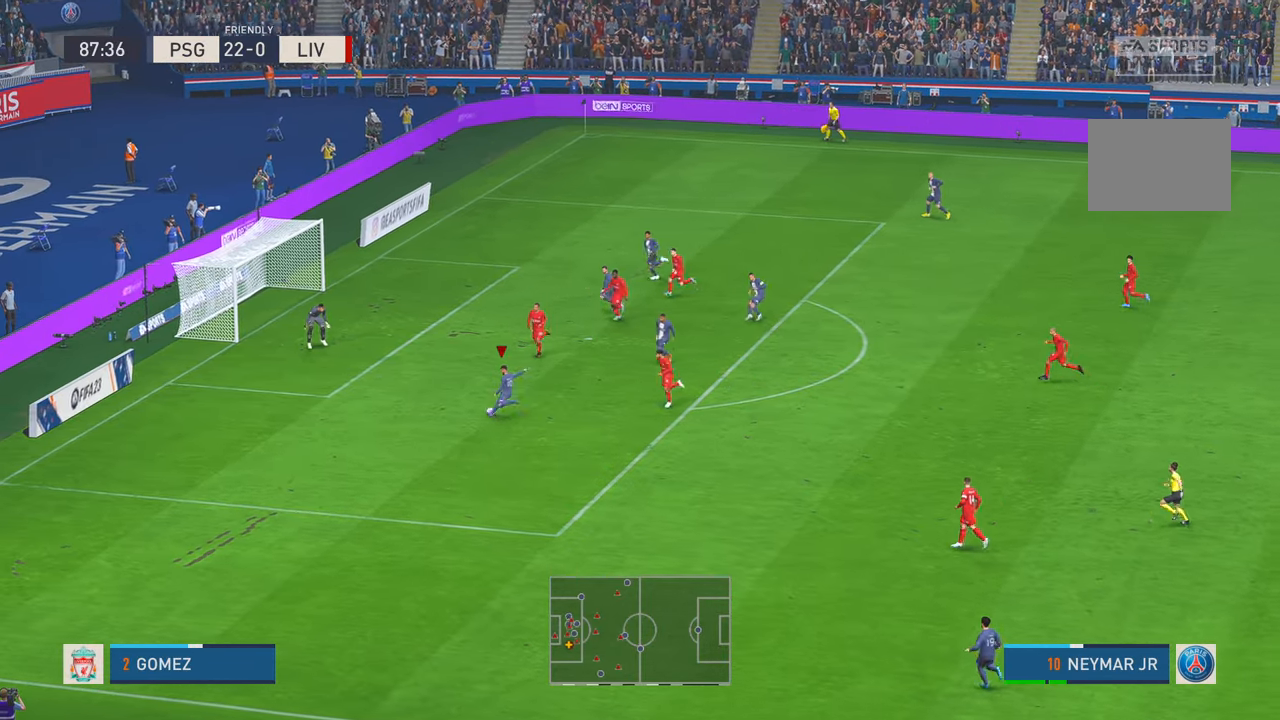
{"buttons": [], "left_stick": "left", "right_stick": "center", "events": [[417, "left_stick", "left"]]}
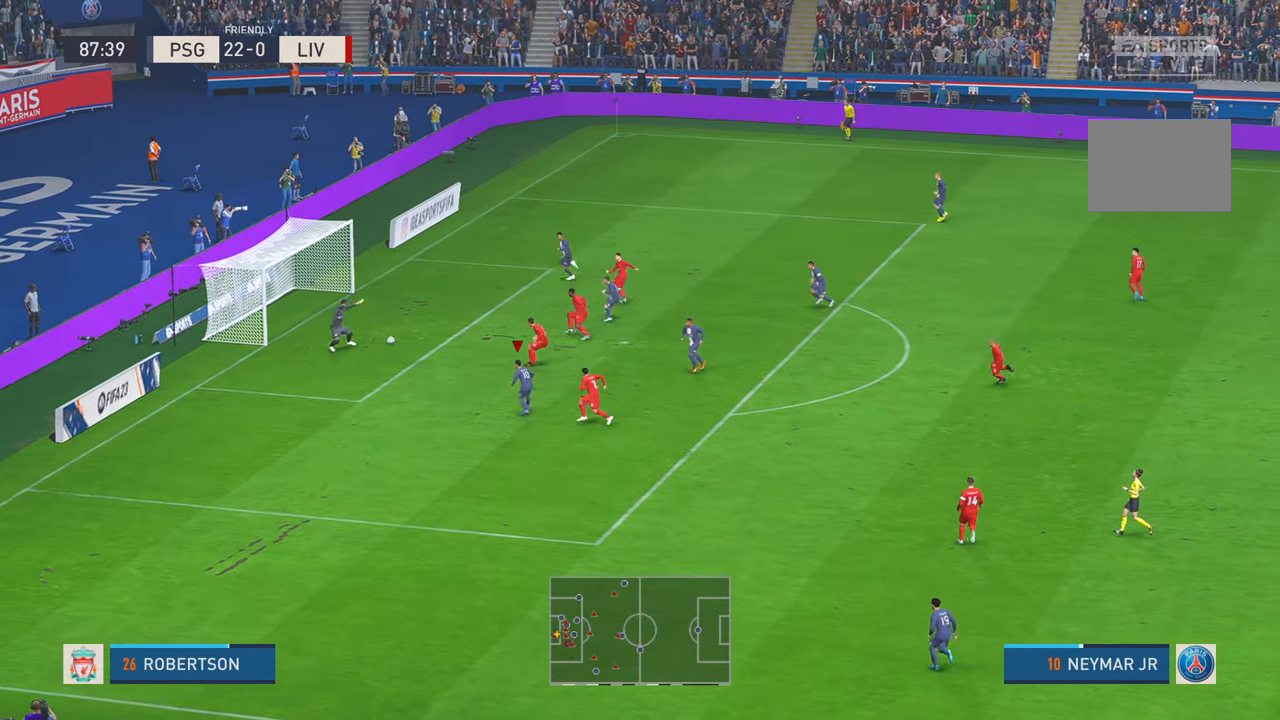
{"buttons": [], "left_stick": "down-left", "right_stick": "center", "events": [[17, "left_stick", "down-left"]]}
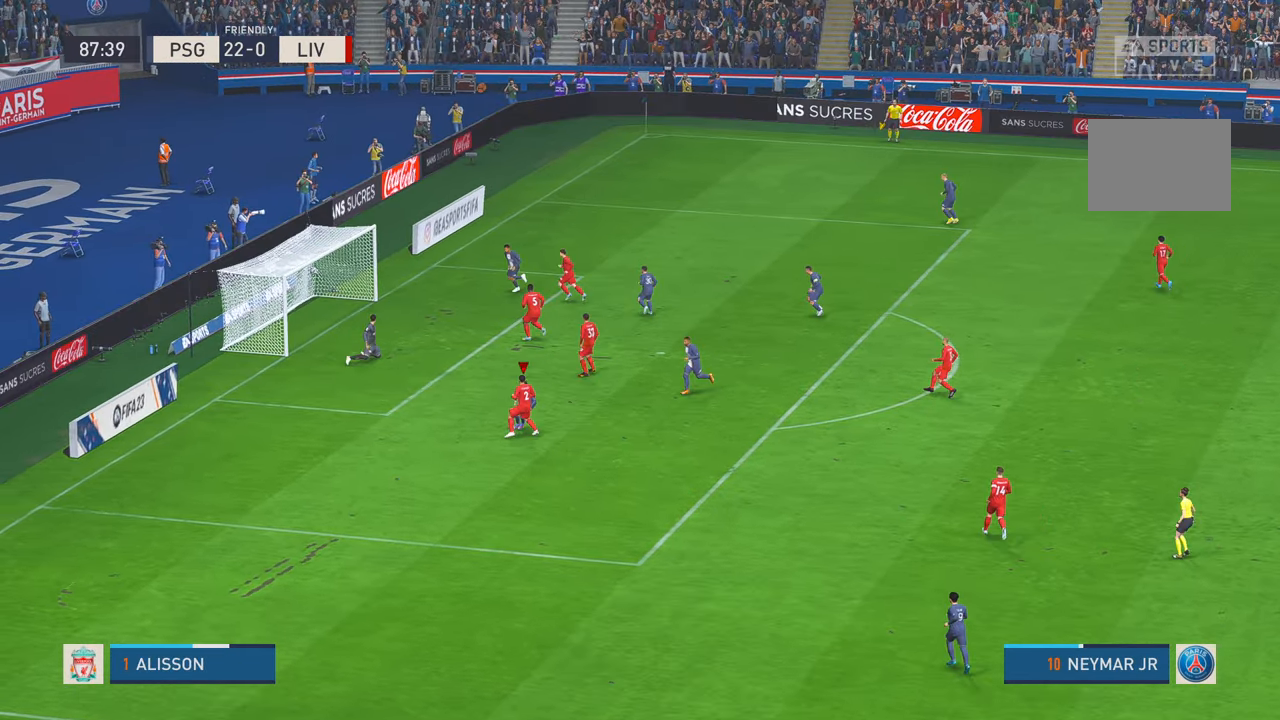
{"buttons": ["B"], "left_stick": "down-left", "right_stick": "center", "events": [[450, "B", "down"]]}
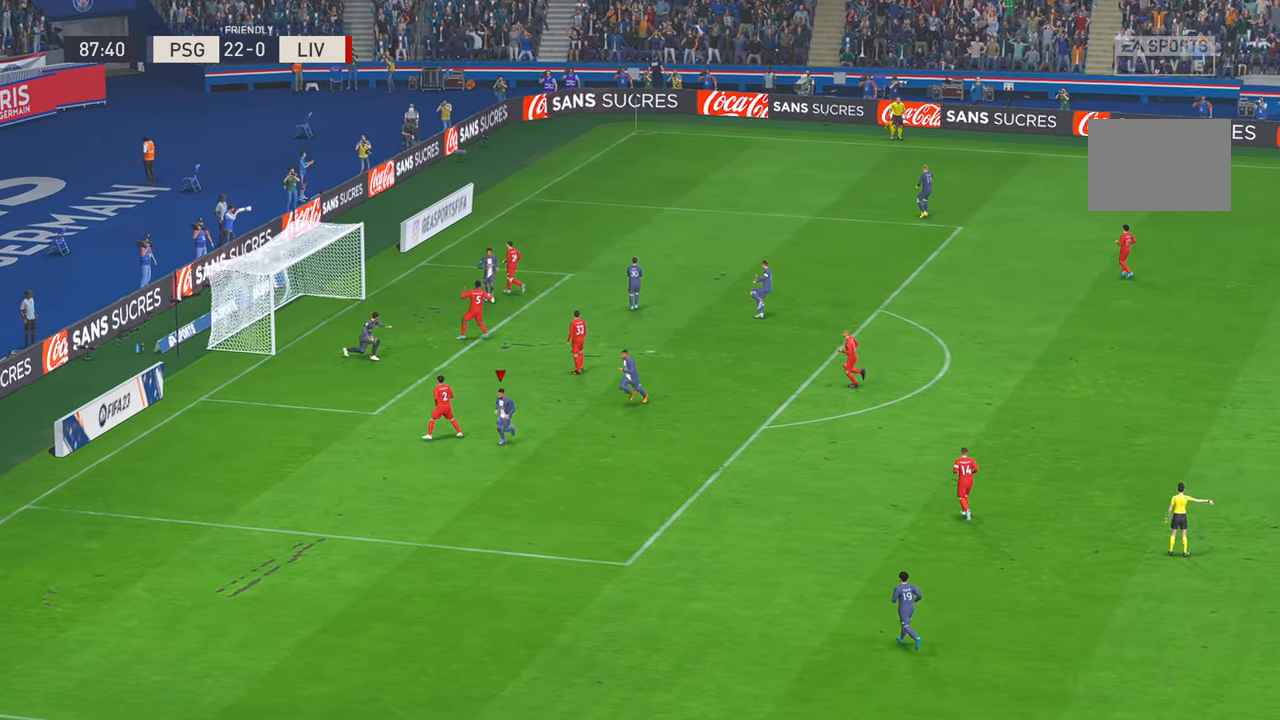
{"buttons": [], "left_stick": "center", "right_stick": "center", "events": [[67, "left_stick", "center"], [150, "B", "up"]]}
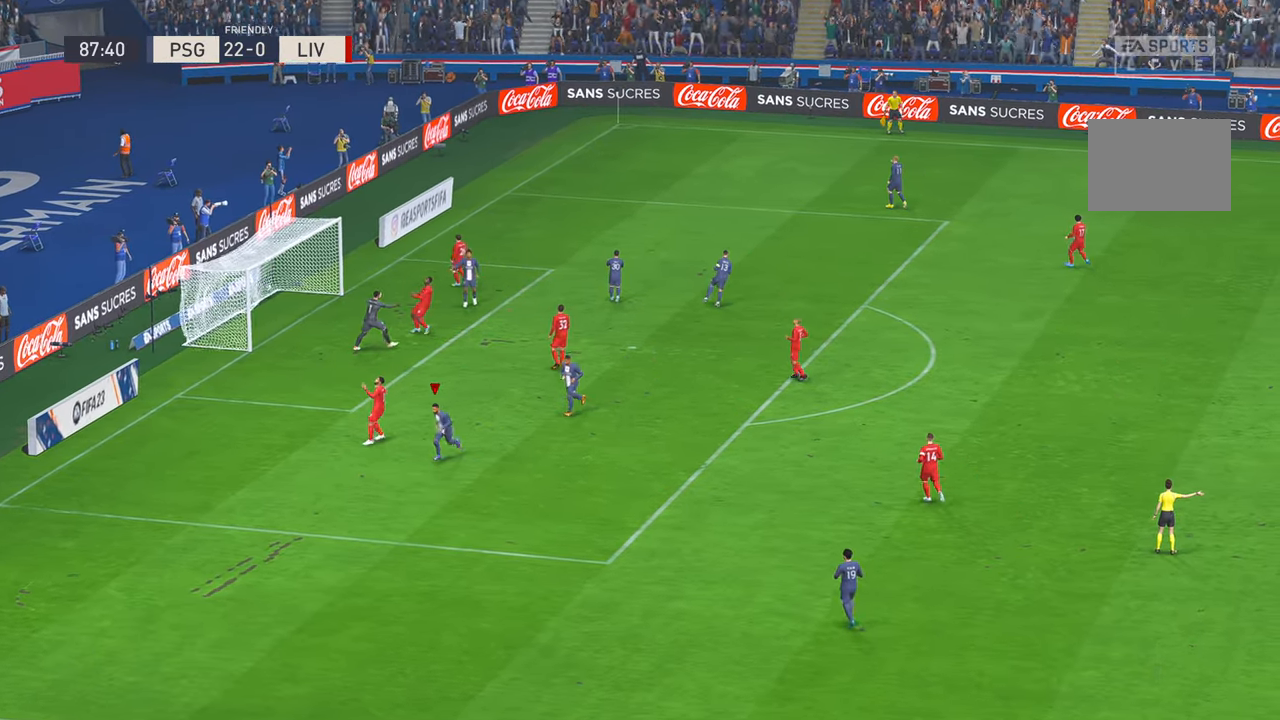
{"buttons": [], "left_stick": "center", "right_stick": "center", "events": []}